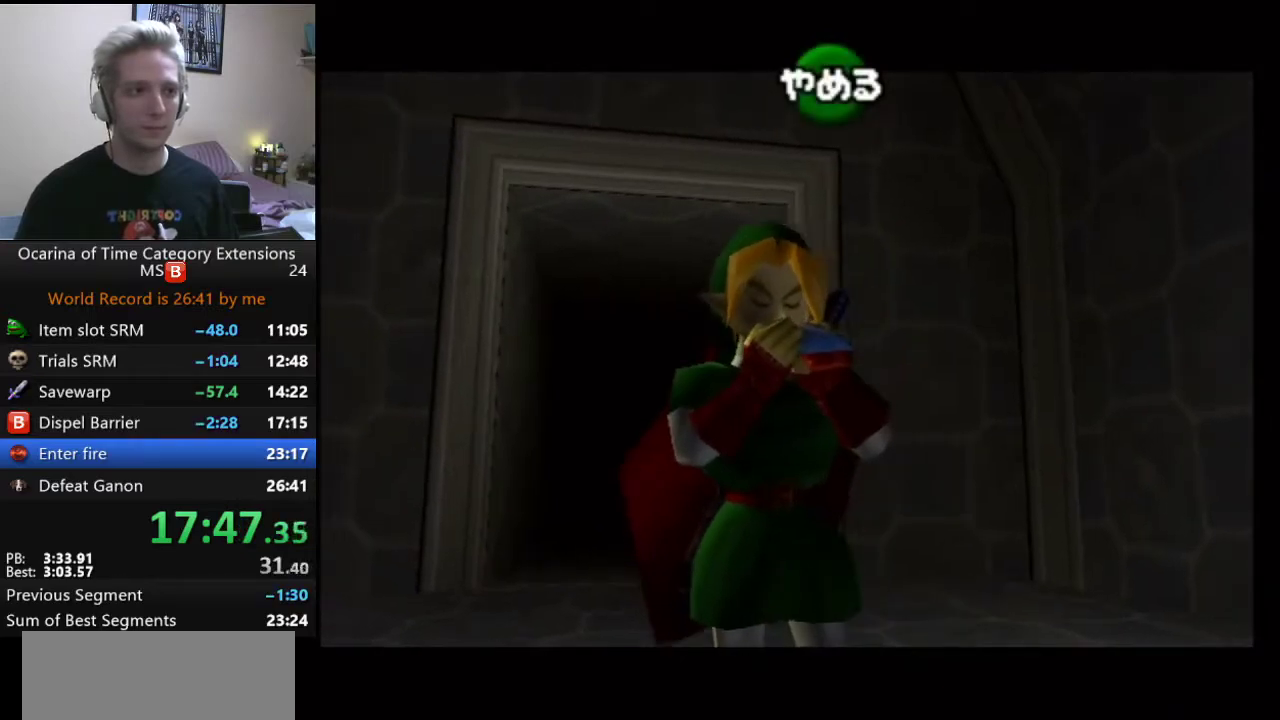
Gameplay with a controller (Nintendo layout); each line is a JSON object with the inputs held at the frame after it. "events" lists button and stick changes between this image and that frame as [ms after this image, input, new state], when the widget could be followed in between. Not read: HOME L3 R3.
{"buttons": ["Y"], "left_stick": "center", "right_stick": "center", "events": [[50, "L2", "up"], [100, "X", "down"], [200, "X", "up"], [317, "X", "down"], [383, "X", "up"], [483, "Y", "down"]]}
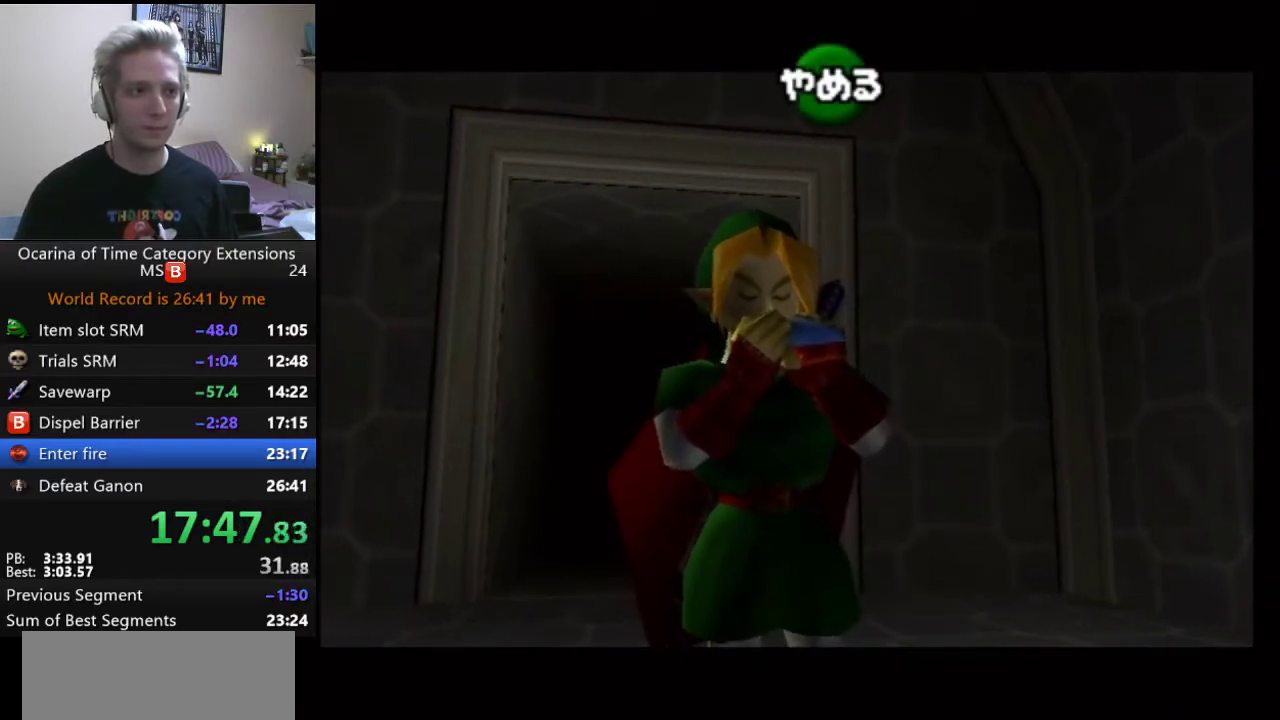
{"buttons": [], "left_stick": "center", "right_stick": "center", "events": [[133, "Y", "up"]]}
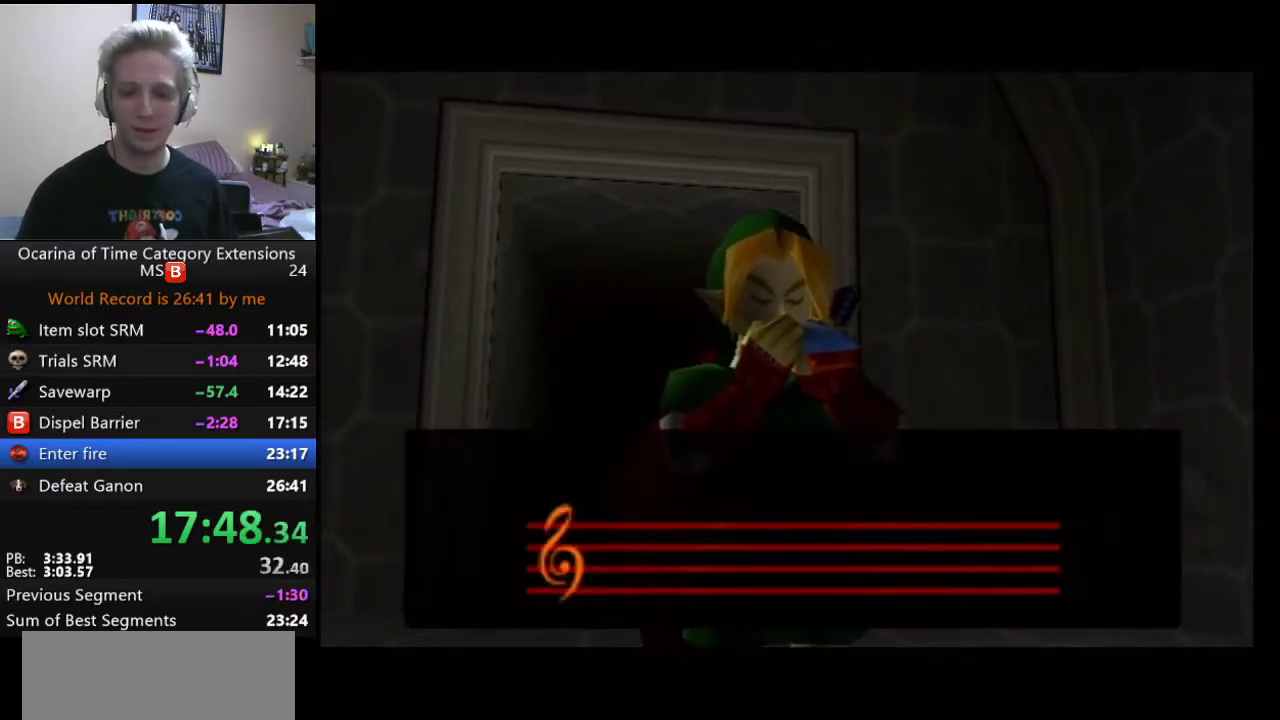
{"buttons": [], "left_stick": "center", "right_stick": "center", "events": []}
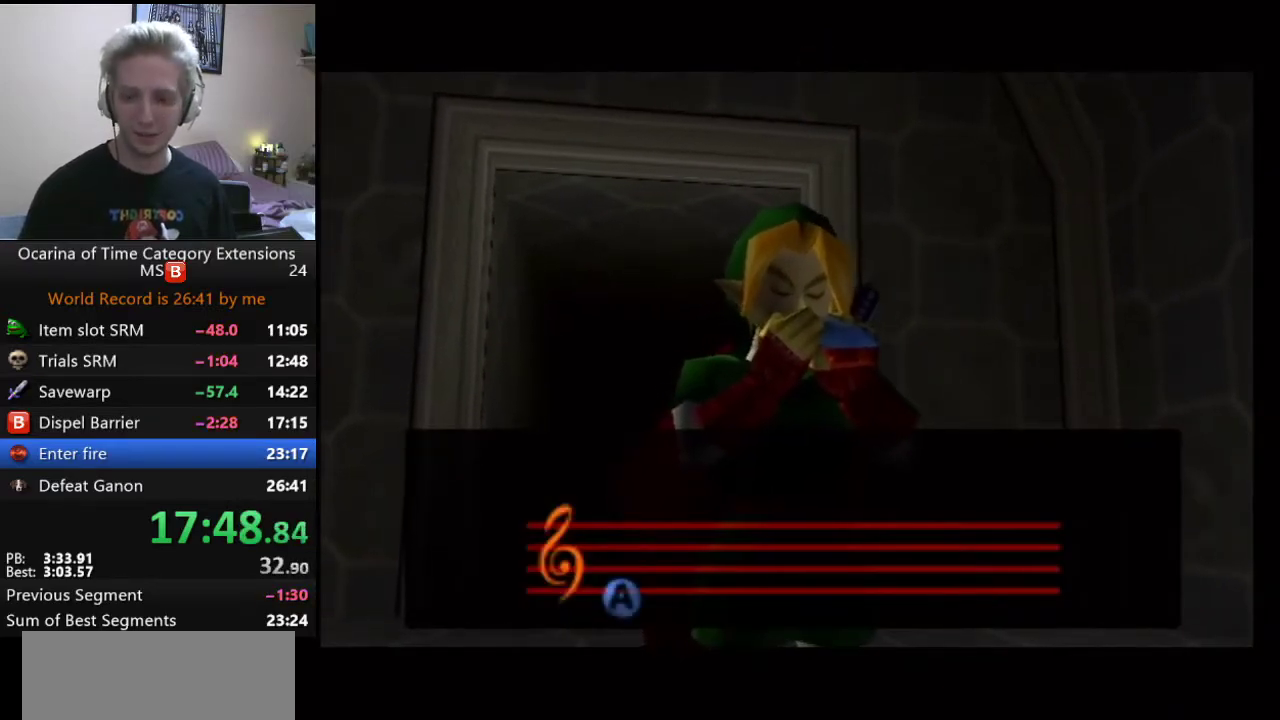
{"buttons": [], "left_stick": "center", "right_stick": "center", "events": []}
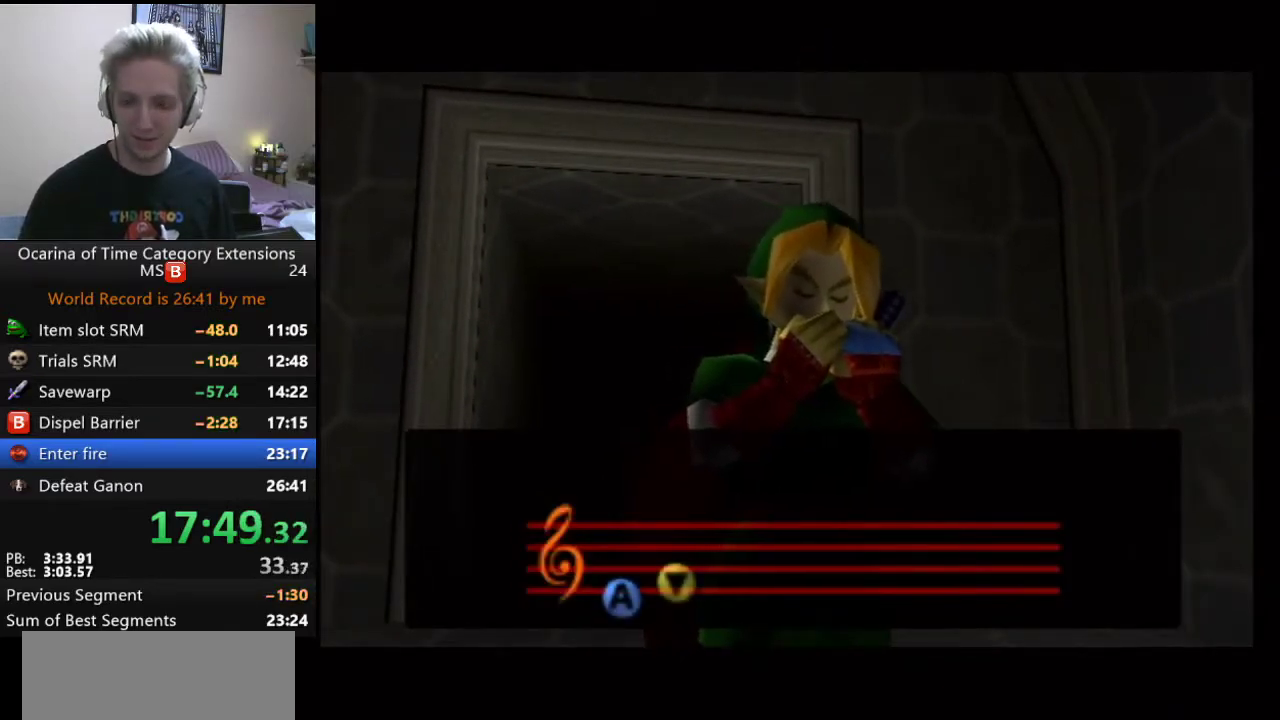
{"buttons": [], "left_stick": "center", "right_stick": "center", "events": []}
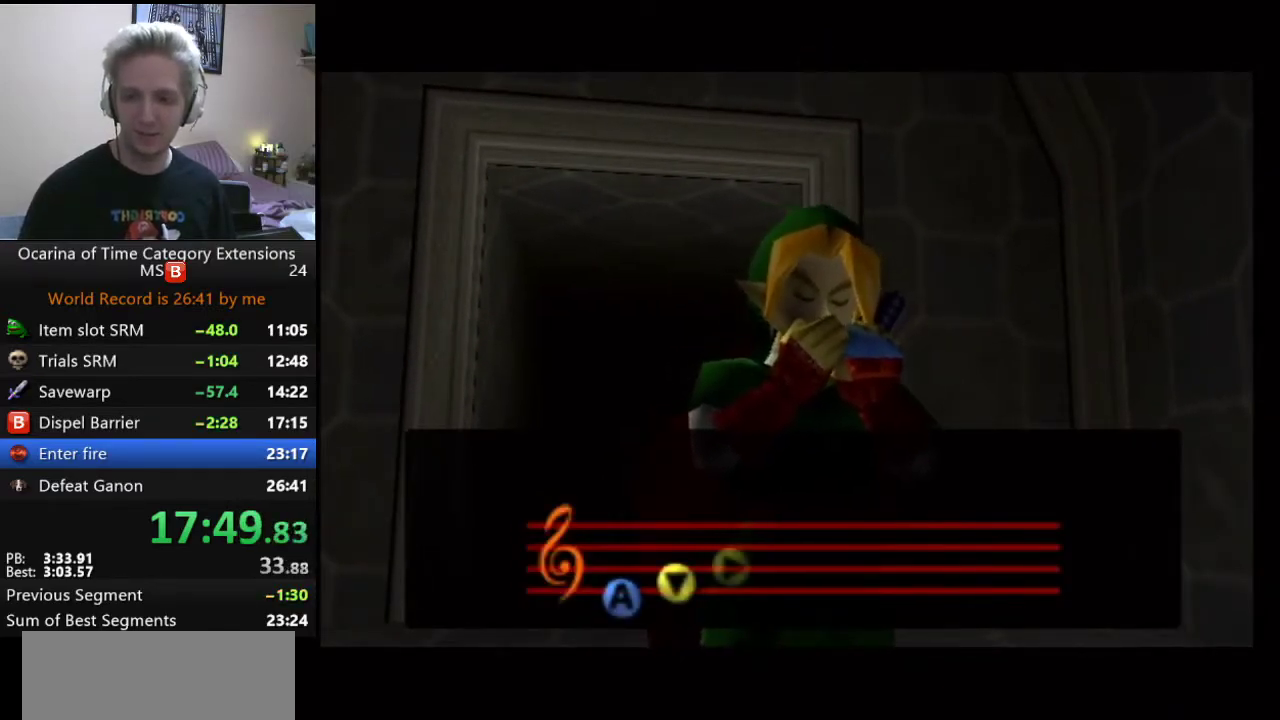
{"buttons": [], "left_stick": "center", "right_stick": "center", "events": []}
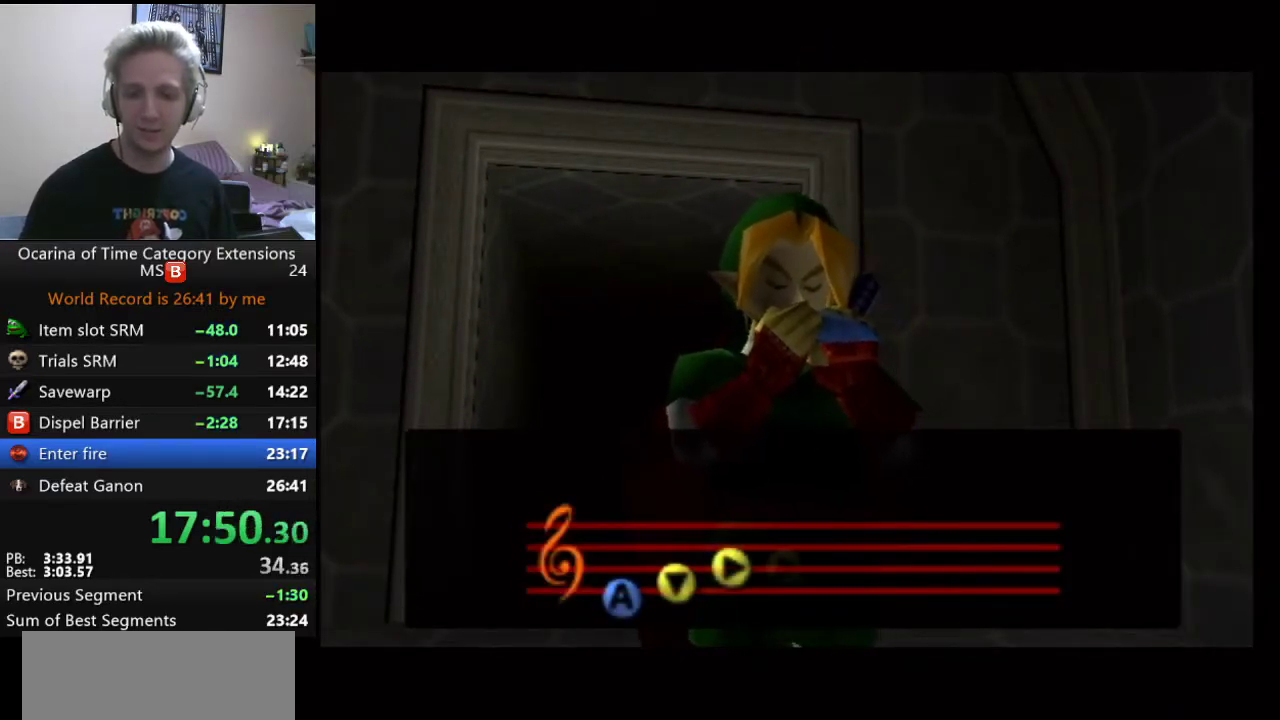
{"buttons": [], "left_stick": "center", "right_stick": "center", "events": []}
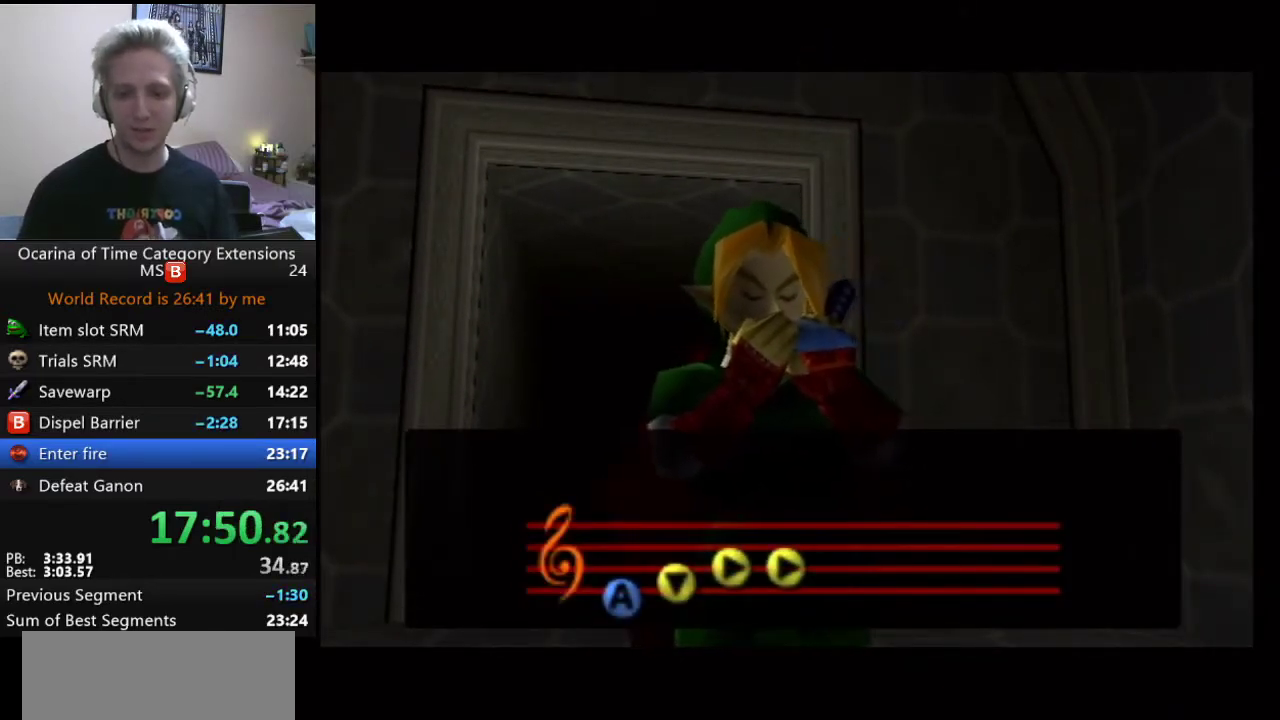
{"buttons": [], "left_stick": "center", "right_stick": "center", "events": []}
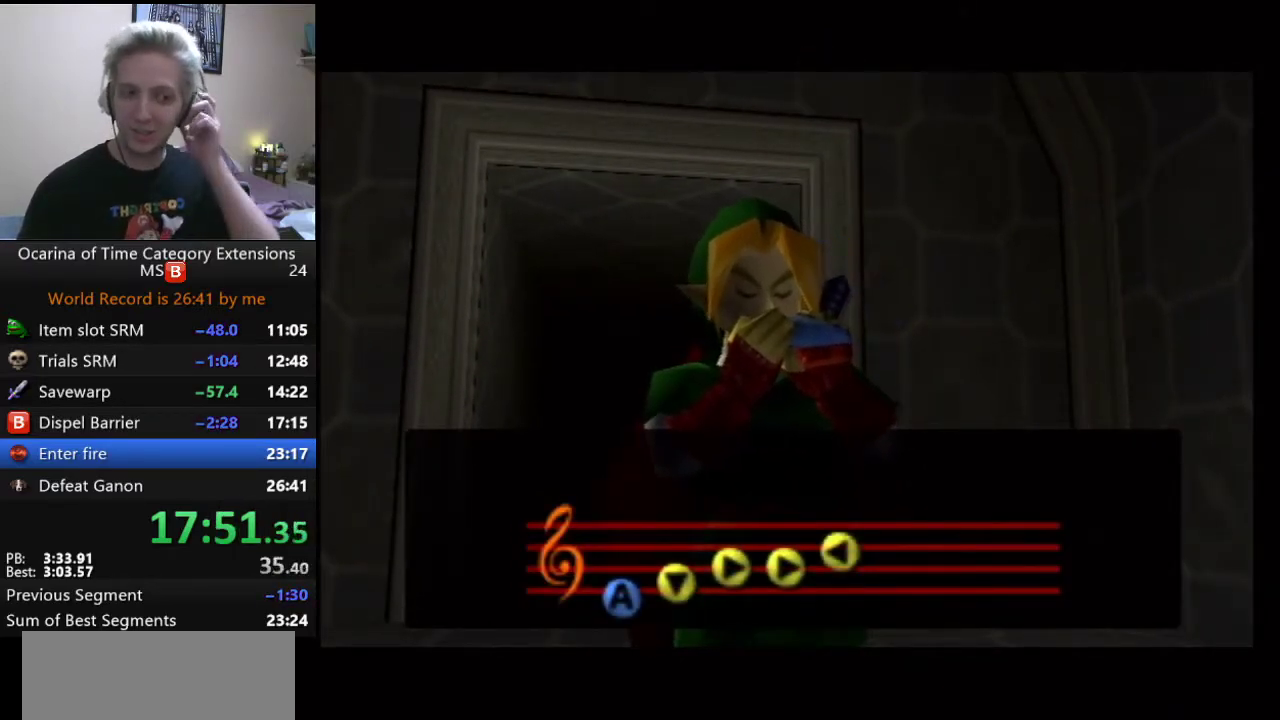
{"buttons": [], "left_stick": "center", "right_stick": "center", "events": []}
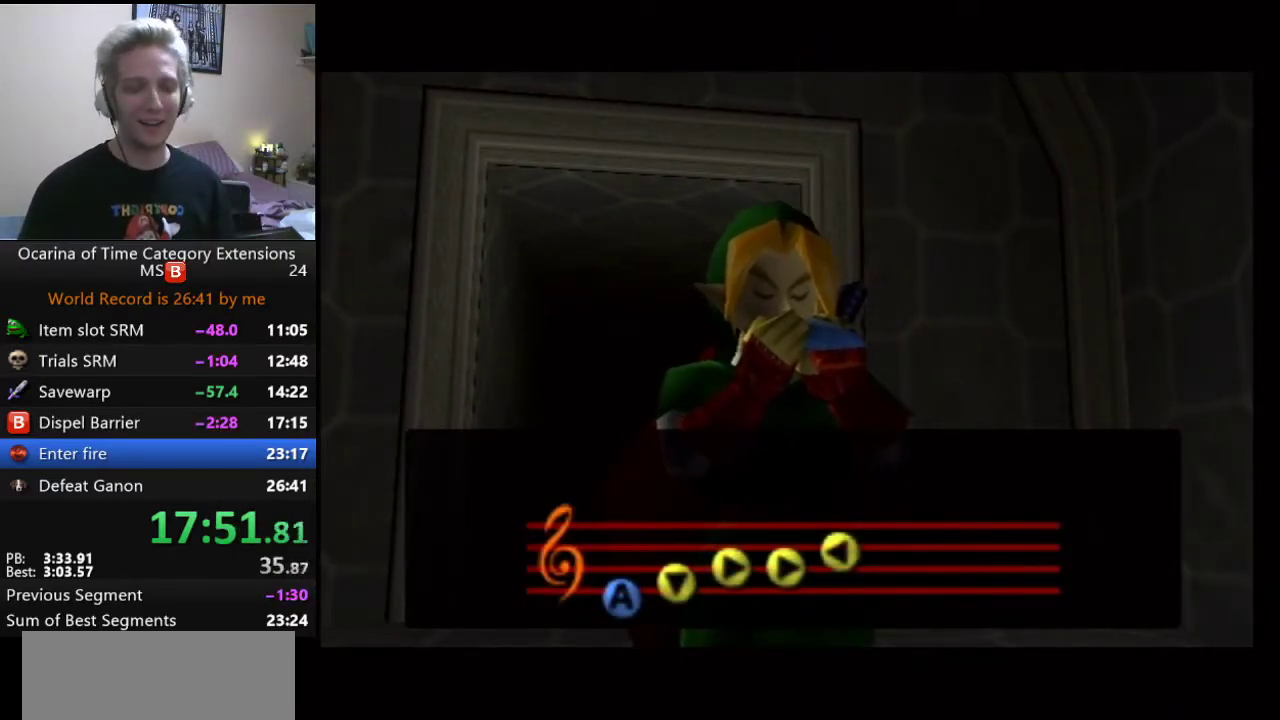
{"buttons": ["A"], "left_stick": "center", "right_stick": "center", "events": [[217, "A", "down"], [317, "A", "up"], [367, "B", "down"], [433, "A", "down"], [433, "B", "up"]]}
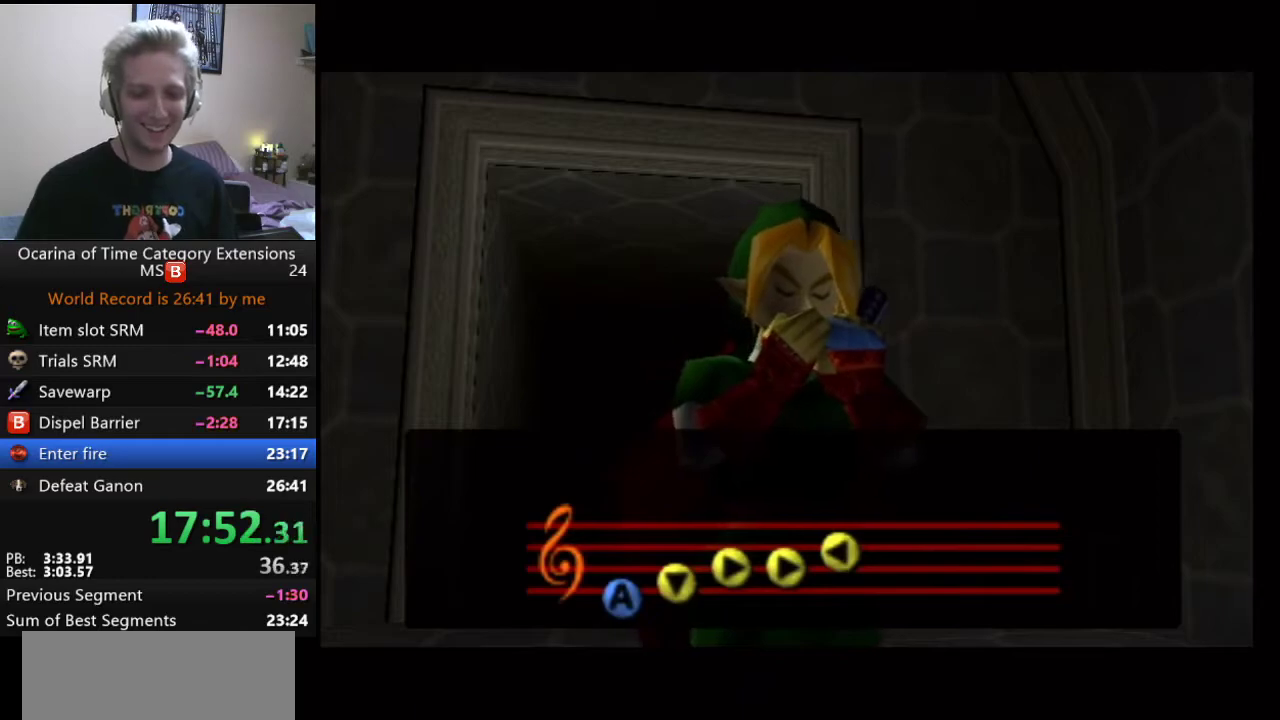
{"buttons": ["B"], "left_stick": "center", "right_stick": "center", "events": [[33, "B", "down"], [67, "A", "up"], [133, "A", "down"], [200, "A", "up"], [350, "A", "down"], [350, "B", "up"], [483, "A", "up"], [483, "B", "down"]]}
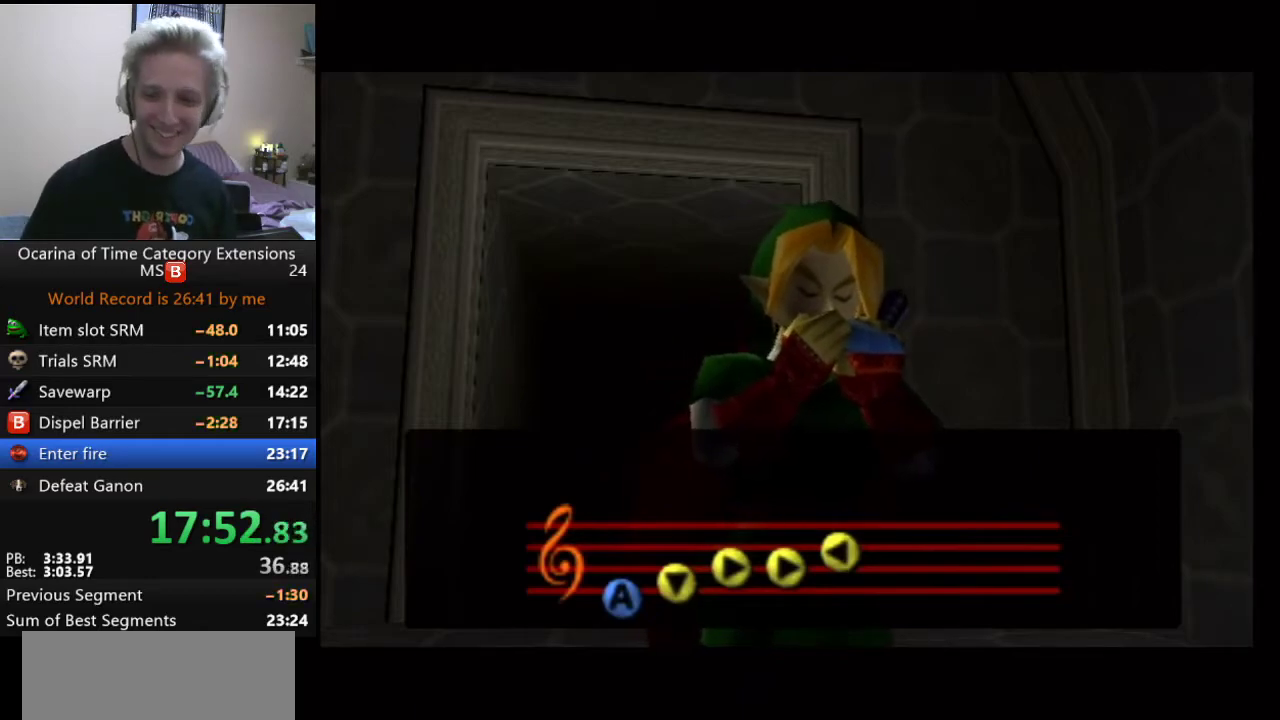
{"buttons": ["B"], "left_stick": "center", "right_stick": "center", "events": [[150, "A", "down"], [200, "A", "up"], [400, "A", "down"], [467, "A", "up"]]}
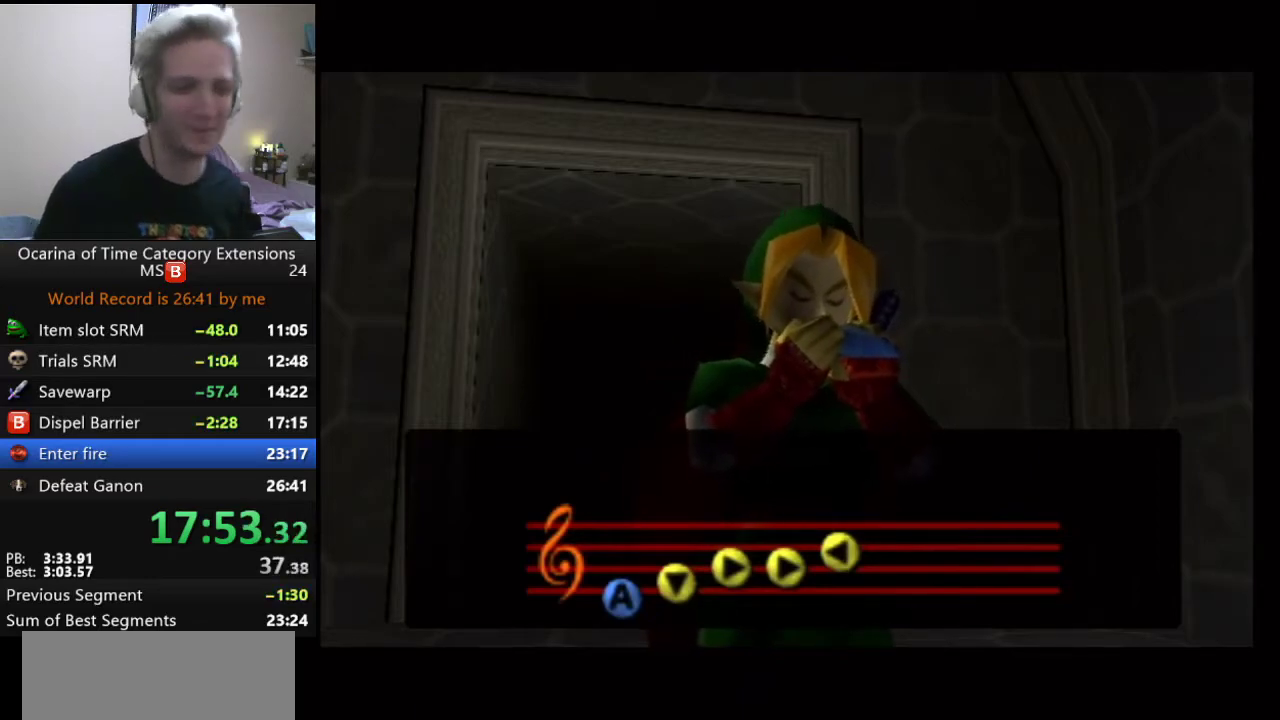
{"buttons": ["A"], "left_stick": "center", "right_stick": "center"}
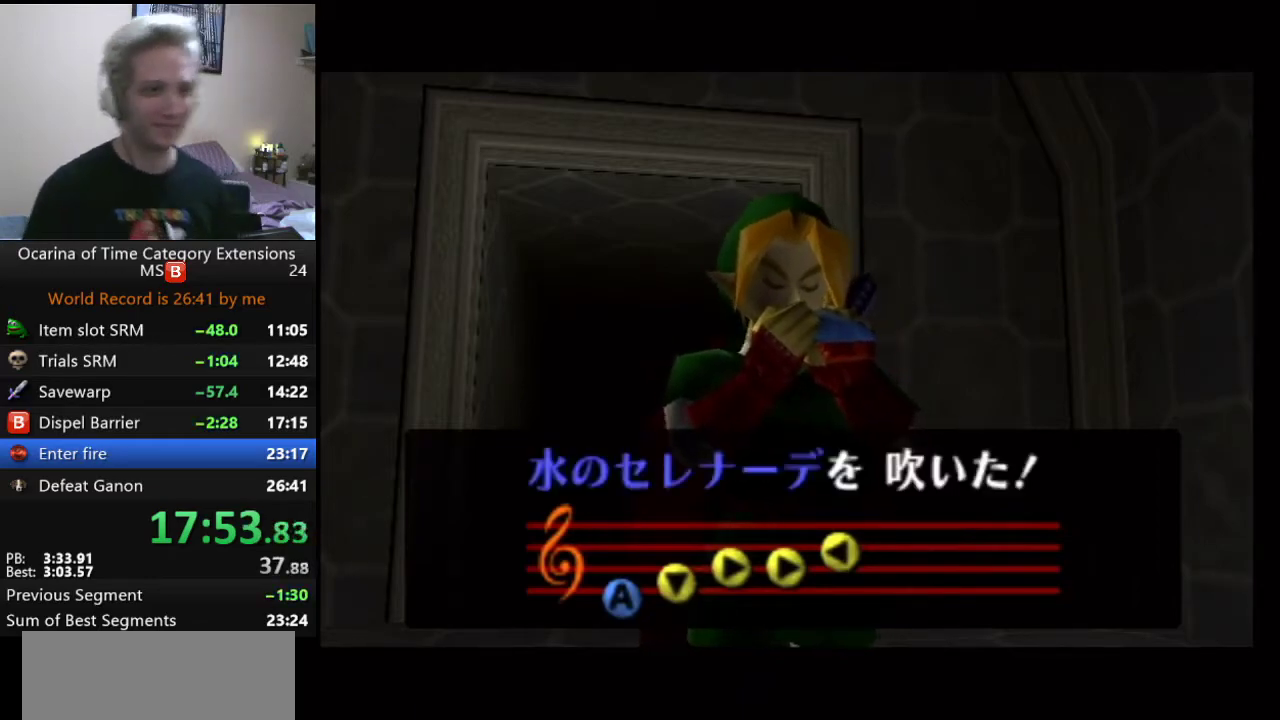
{"buttons": ["A", "B"], "left_stick": "center", "right_stick": "center"}
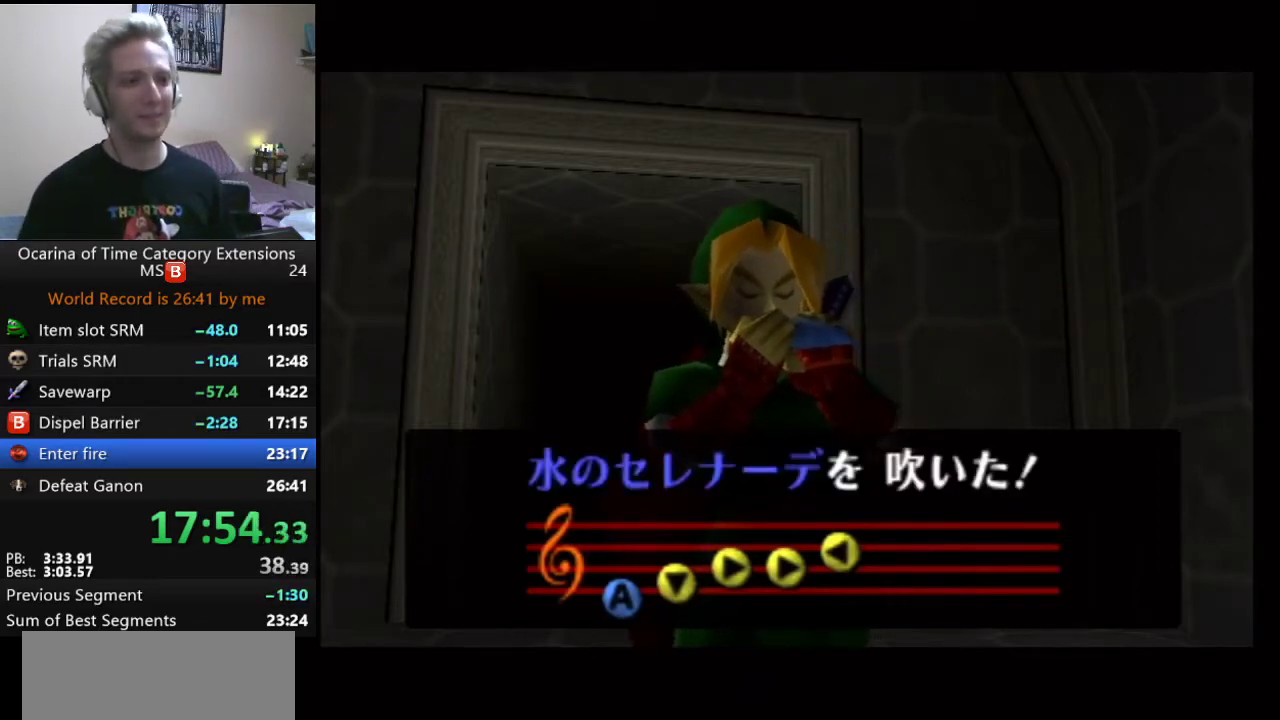
{"buttons": ["A", "B"], "left_stick": "center", "right_stick": "center", "events": [[33, "A", "up"], [267, "A", "down"], [317, "A", "up"], [500, "A", "down"]]}
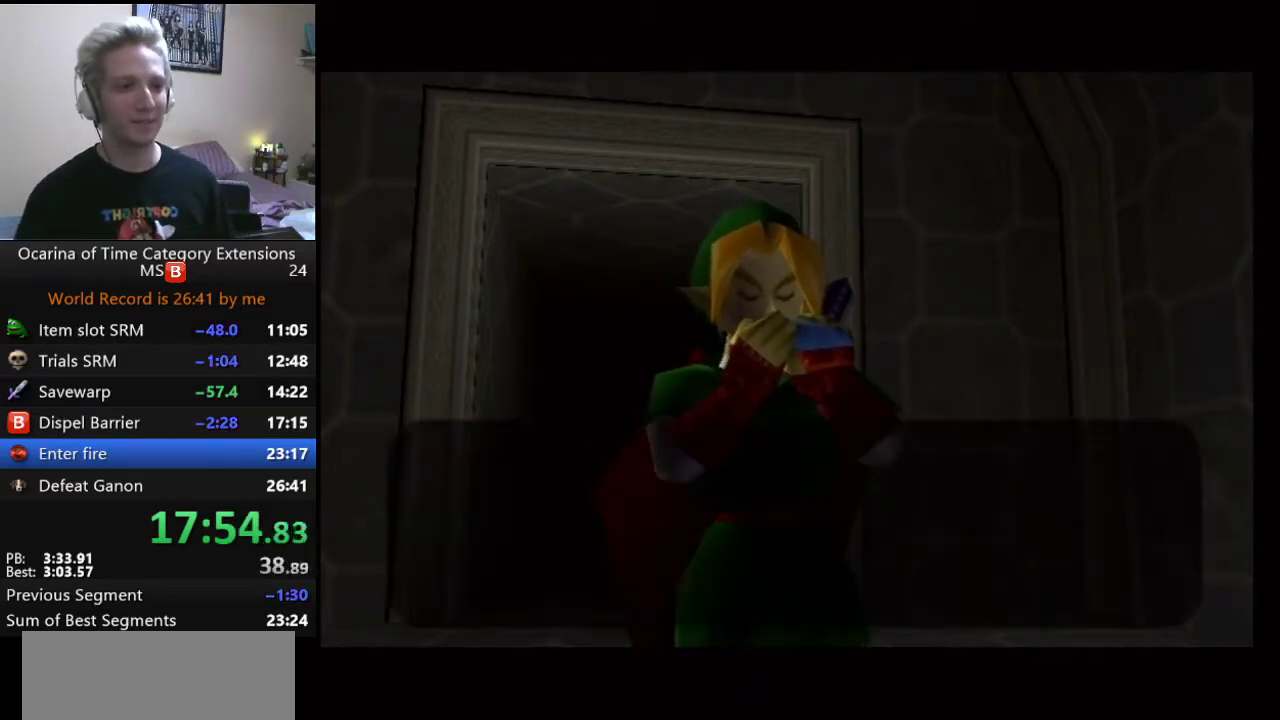
{"buttons": ["A", "B"], "left_stick": "center", "right_stick": "center", "events": [[67, "A", "up"], [117, "A", "down"], [183, "A", "up"], [283, "A", "down"], [333, "A", "up"], [383, "A", "down"], [400, "B", "up"], [467, "B", "down"]]}
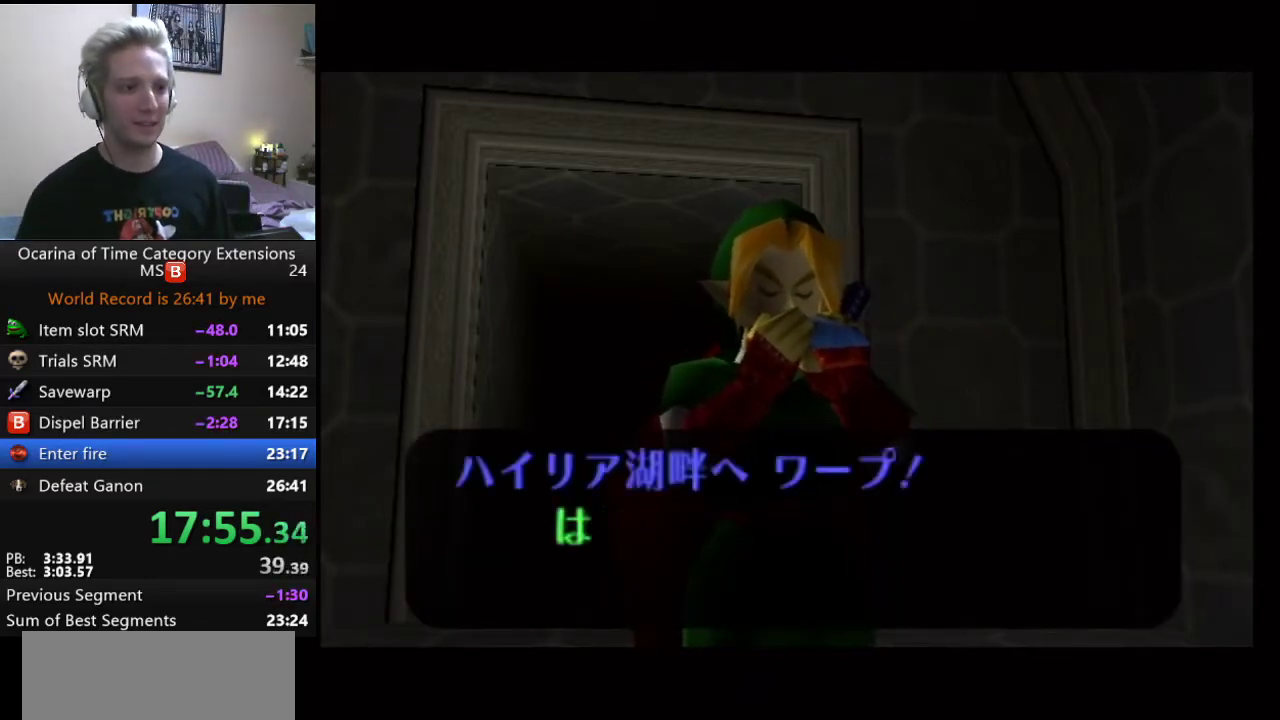
{"buttons": ["B"], "left_stick": "center", "right_stick": "center", "events": [[100, "A", "up"], [150, "A", "down"], [350, "A", "up"], [400, "A", "down"], [467, "A", "up"]]}
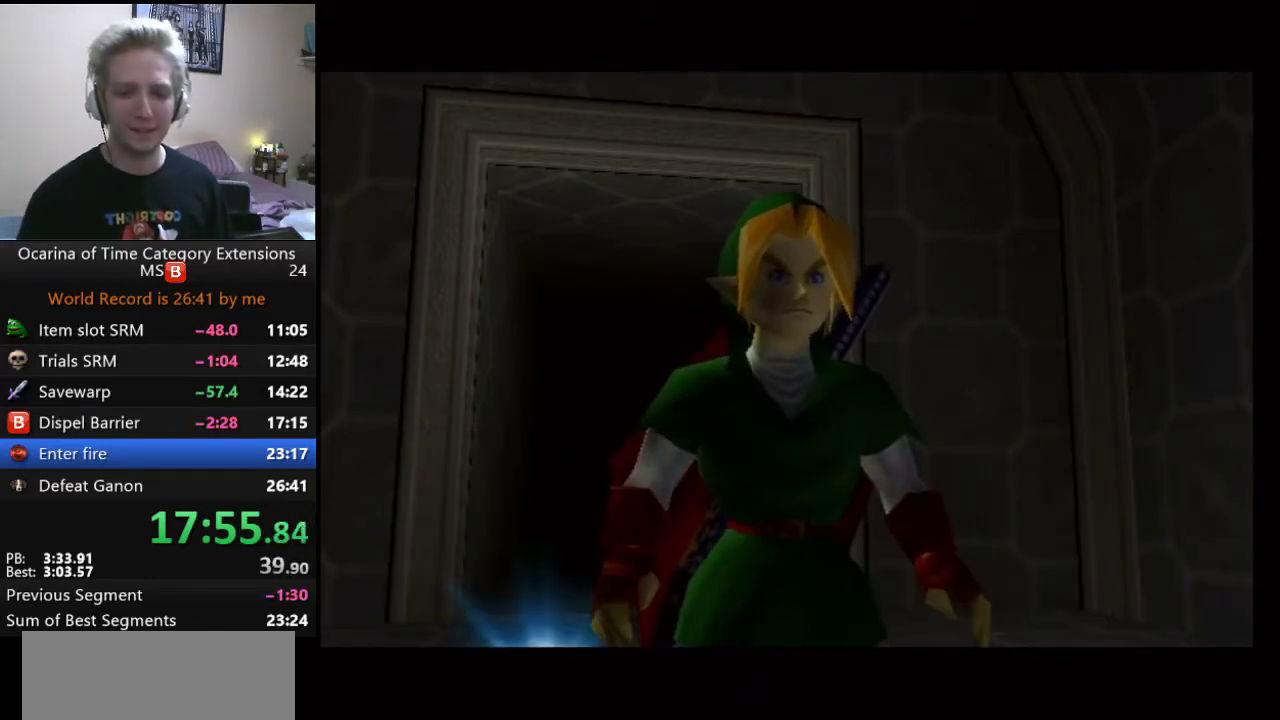
{"buttons": ["A"], "left_stick": "center", "right_stick": "center", "events": [[33, "A", "down"], [117, "A", "up"], [183, "A", "down"], [317, "B", "up"], [367, "B", "down"], [400, "A", "up"], [467, "A", "down"], [500, "B", "up"]]}
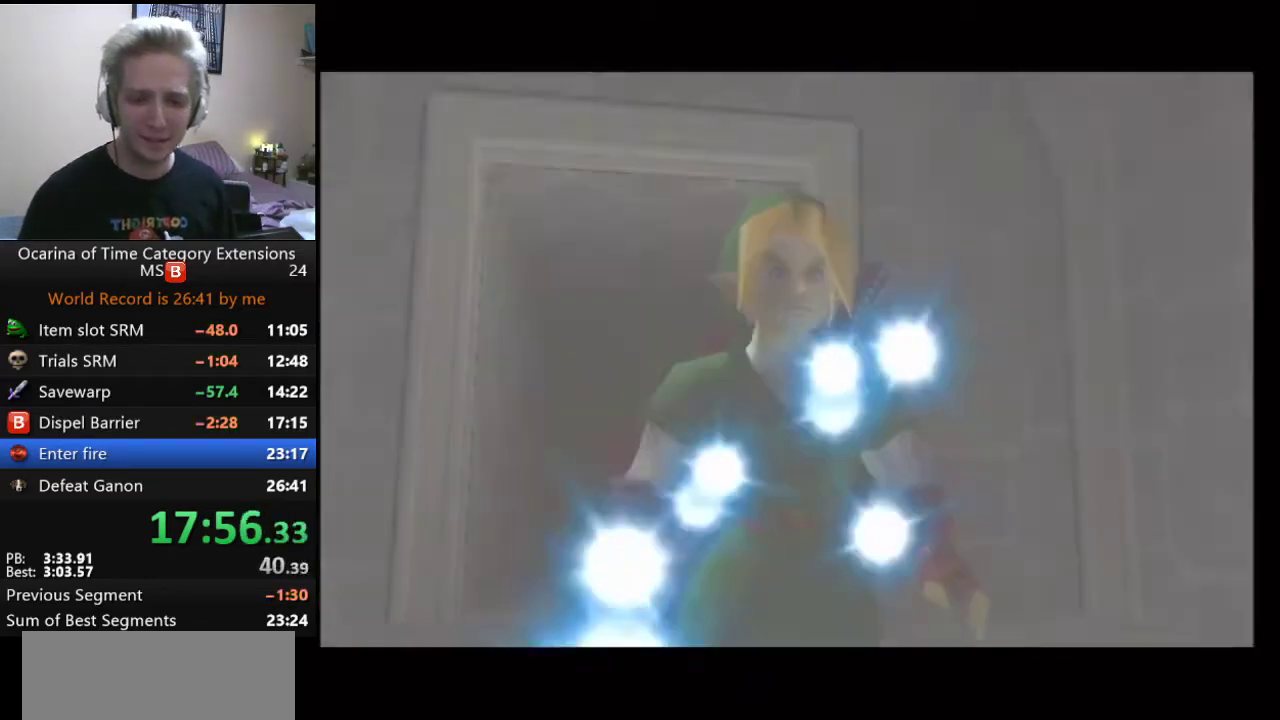
{"buttons": [], "left_stick": "center", "right_stick": "center", "events": [[67, "A", "up"], [67, "B", "down"], [117, "A", "down"], [183, "A", "up"], [283, "A", "down"], [283, "B", "up"], [333, "B", "down"], [400, "A", "up"], [467, "B", "up"]]}
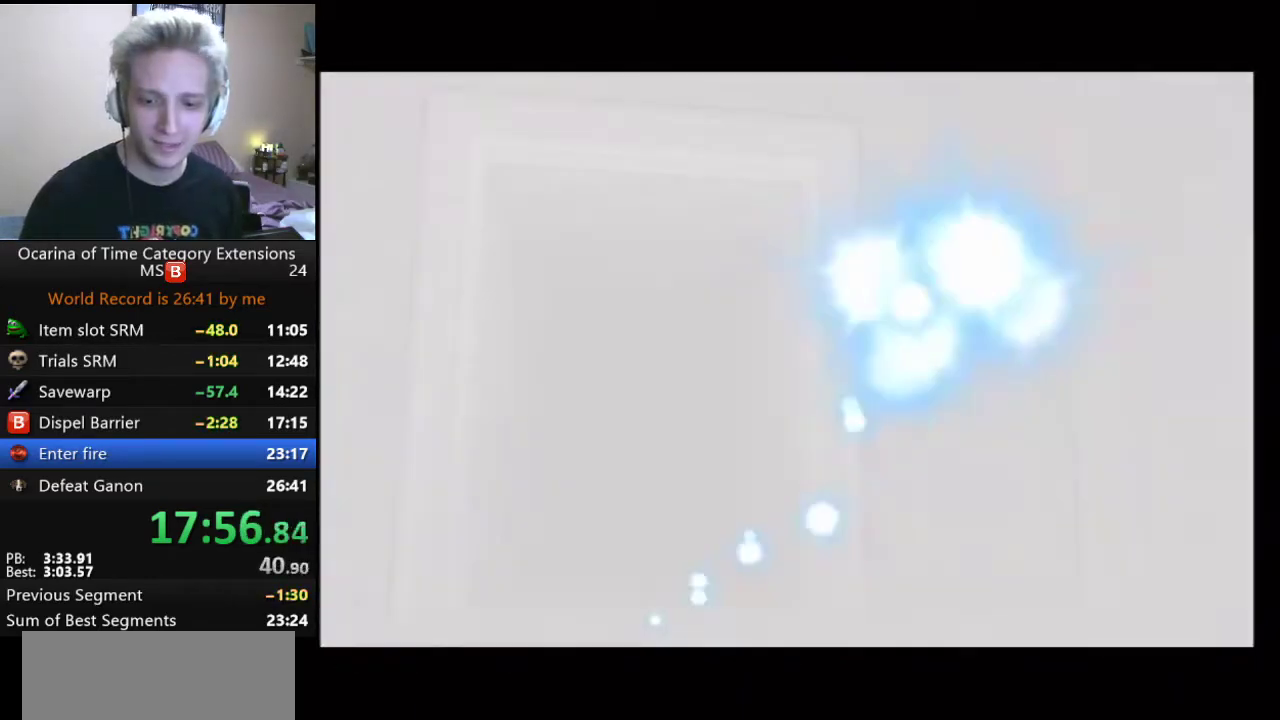
{"buttons": [], "left_stick": "center", "right_stick": "center", "events": []}
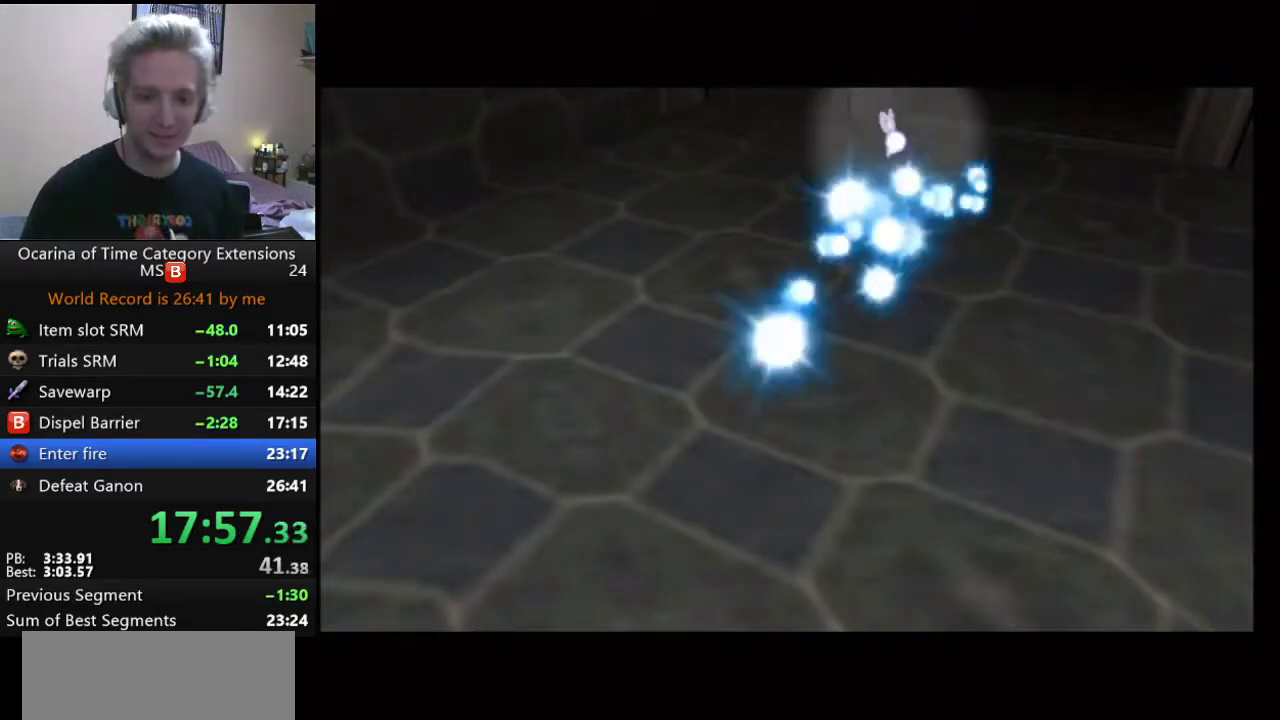
{"buttons": [], "left_stick": "center", "right_stick": "center", "events": []}
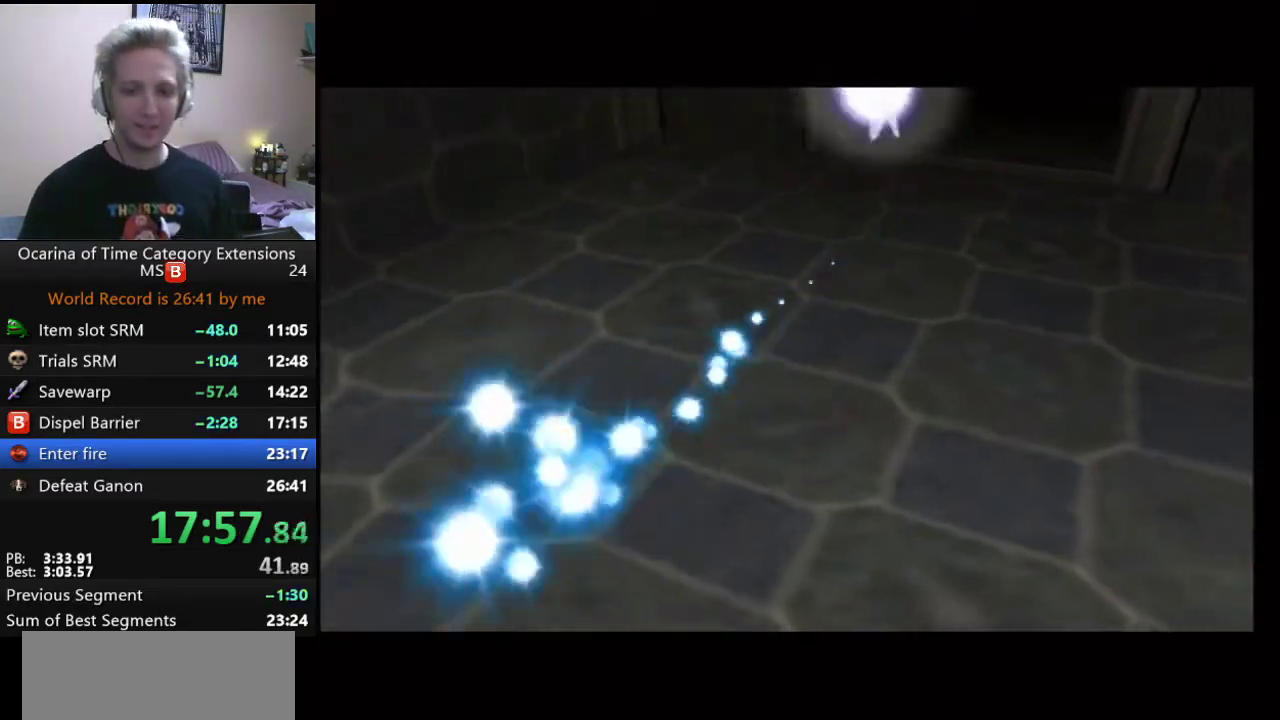
{"buttons": [], "left_stick": "center", "right_stick": "center", "events": []}
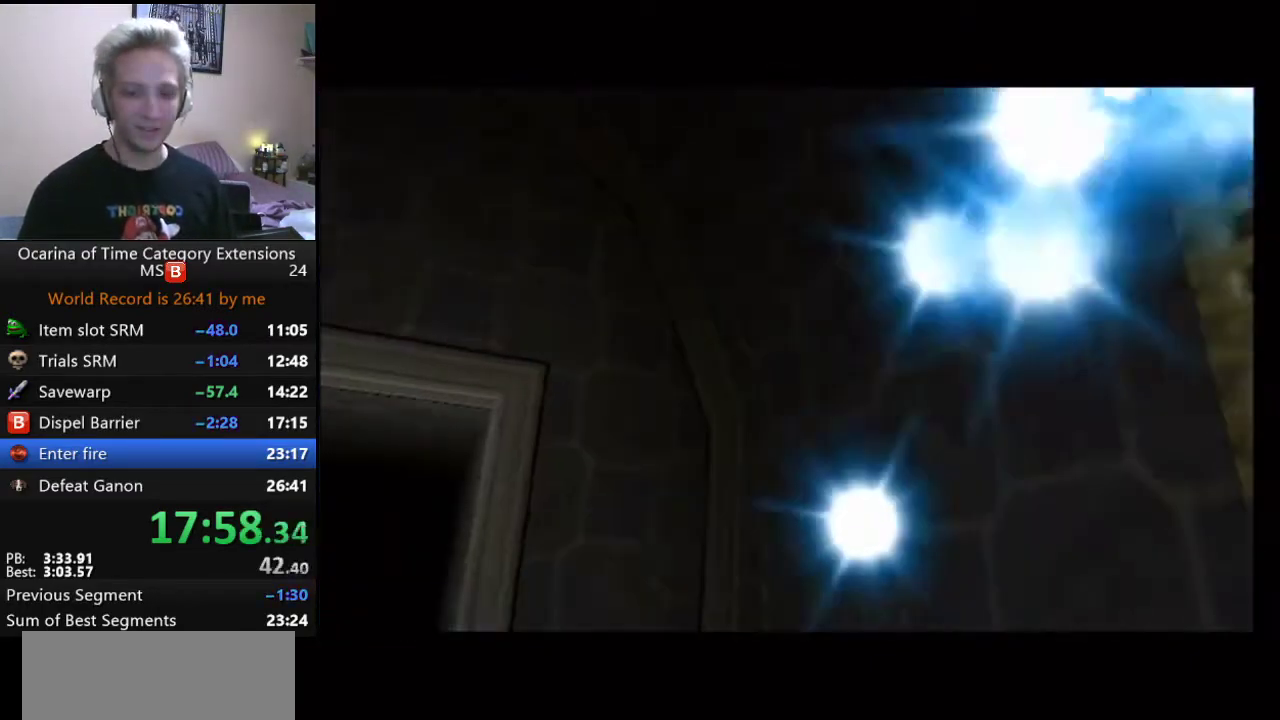
{"buttons": [], "left_stick": "center", "right_stick": "center", "events": []}
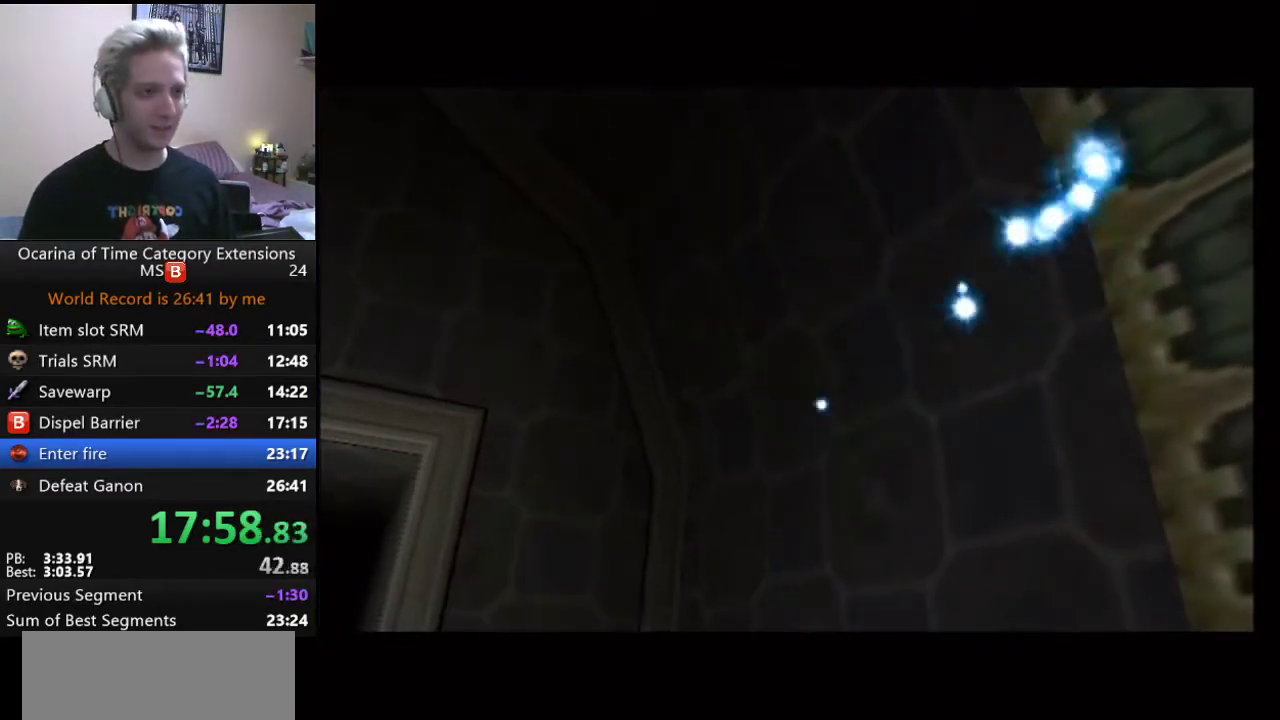
{"buttons": ["A"], "left_stick": "center", "right_stick": "center", "events": [[250, "A", "down"], [367, "A", "up"], [367, "B", "down"], [433, "A", "down"], [433, "B", "up"]]}
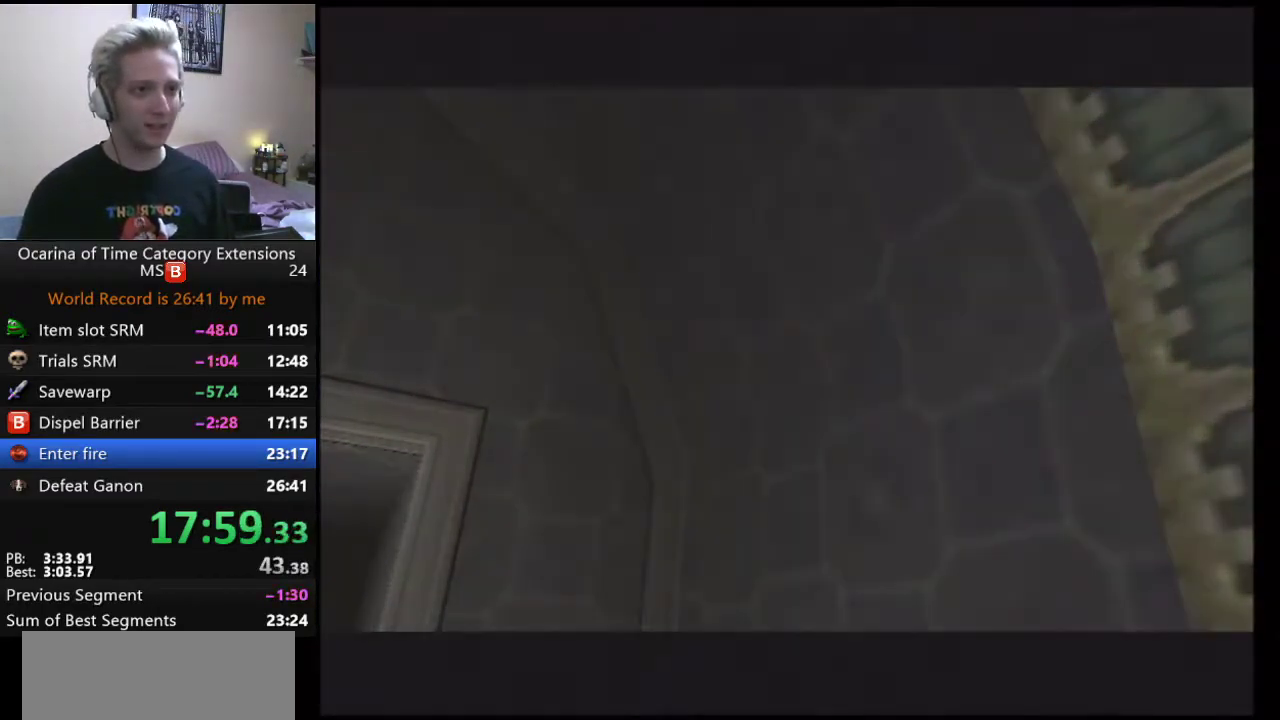
{"buttons": ["B"], "left_stick": "center", "right_stick": "center", "events": [[50, "B", "down"], [117, "B", "up"], [167, "A", "up"], [167, "B", "down"], [217, "A", "down"], [300, "A", "up"]]}
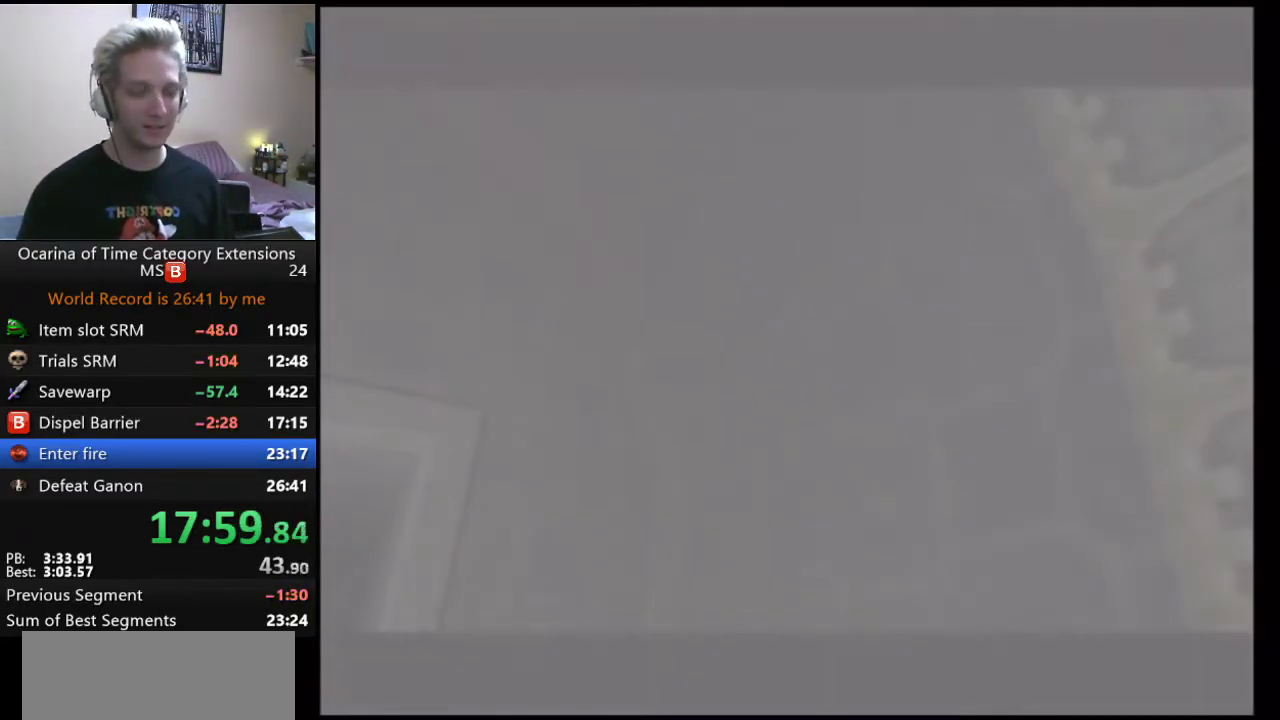
{"buttons": [], "left_stick": "center", "right_stick": "center", "events": [[17, "B", "up"]]}
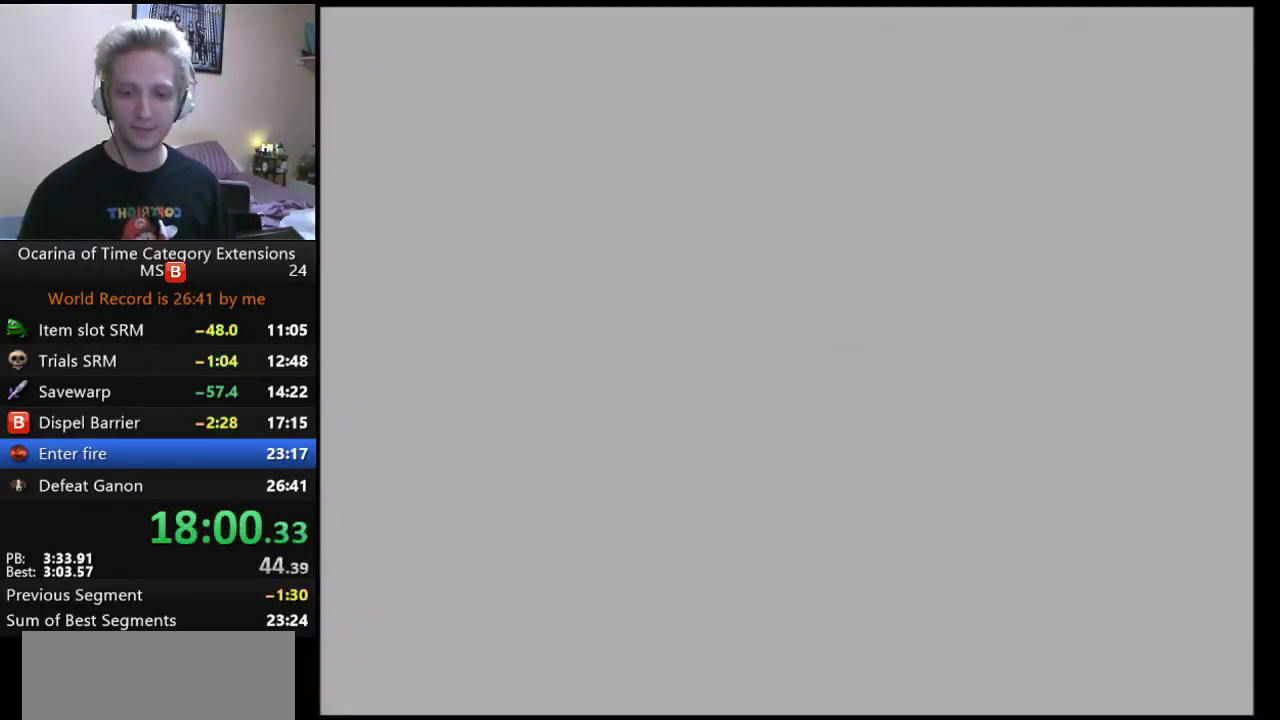
{"buttons": [], "left_stick": "center", "right_stick": "center", "events": []}